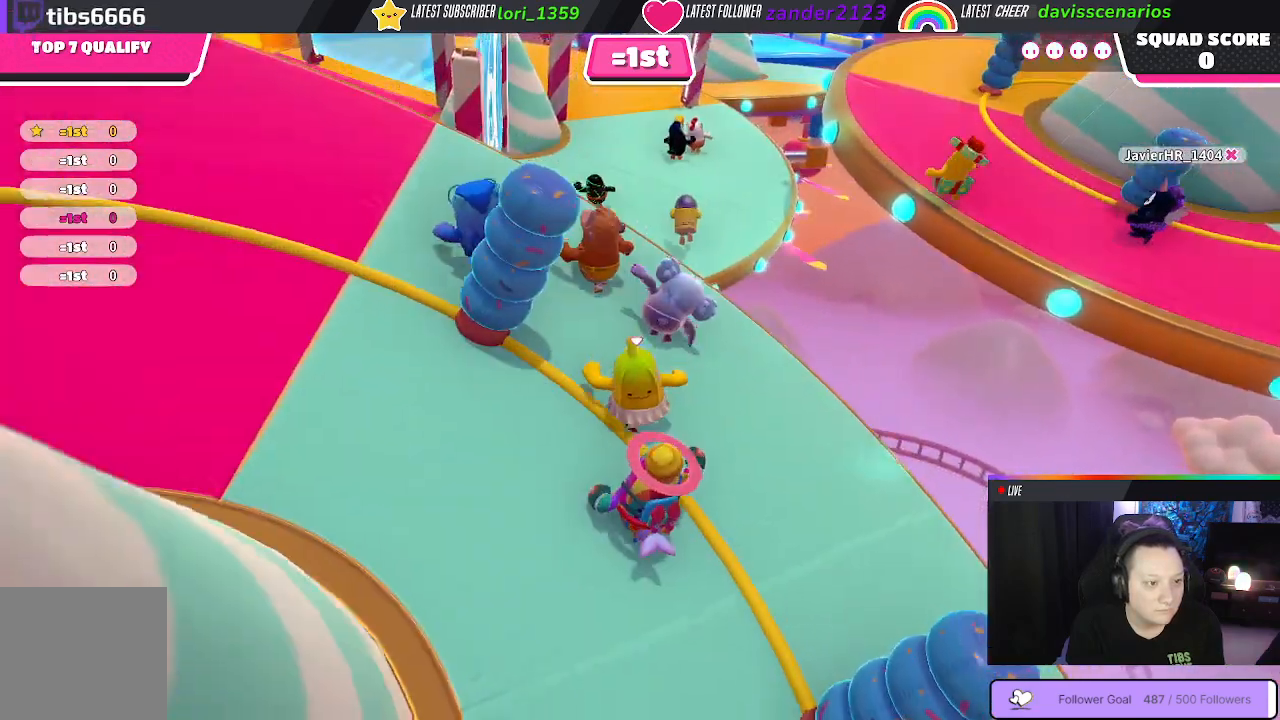
Gameplay with a controller (Xbox layout); each line is a JSON object with the inputs held at the frame after it. "events" lists button and stick changes between this image and that frame as [ms after this image, input, new state], when the widget could be followed in between. Not read: SHARE.
{"buttons": [], "left_stick": "up-left", "right_stick": "center", "events": []}
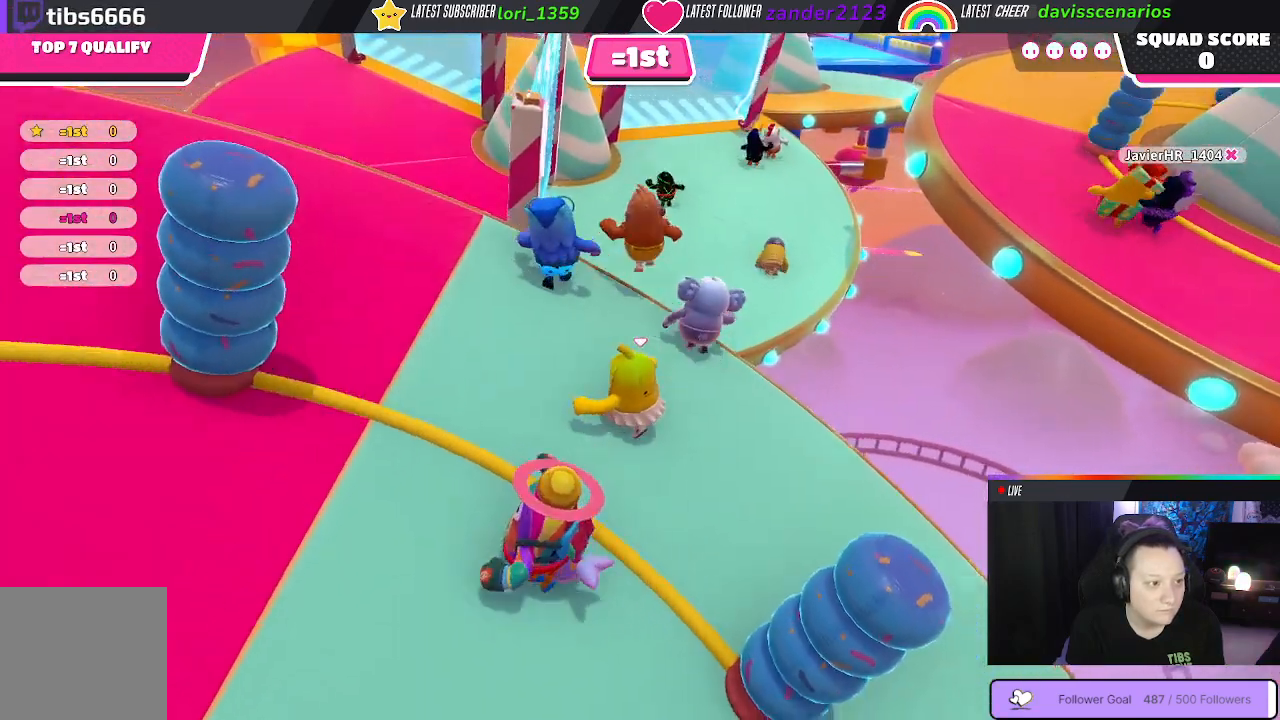
{"buttons": [], "left_stick": "up-left", "right_stick": "center", "events": [[17, "right_stick", "left"], [233, "right_stick", "center"]]}
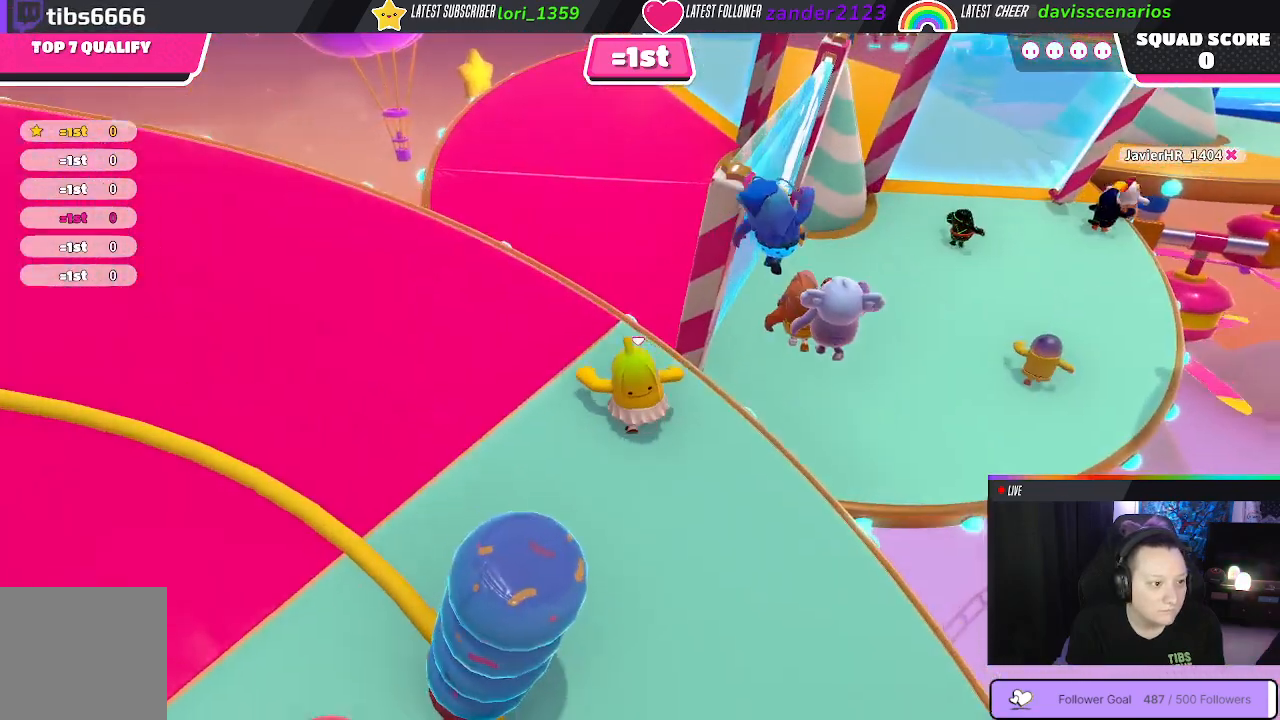
{"buttons": [], "left_stick": "up", "right_stick": "center", "events": [[133, "left_stick", "up"], [200, "A", "down"], [333, "A", "up"]]}
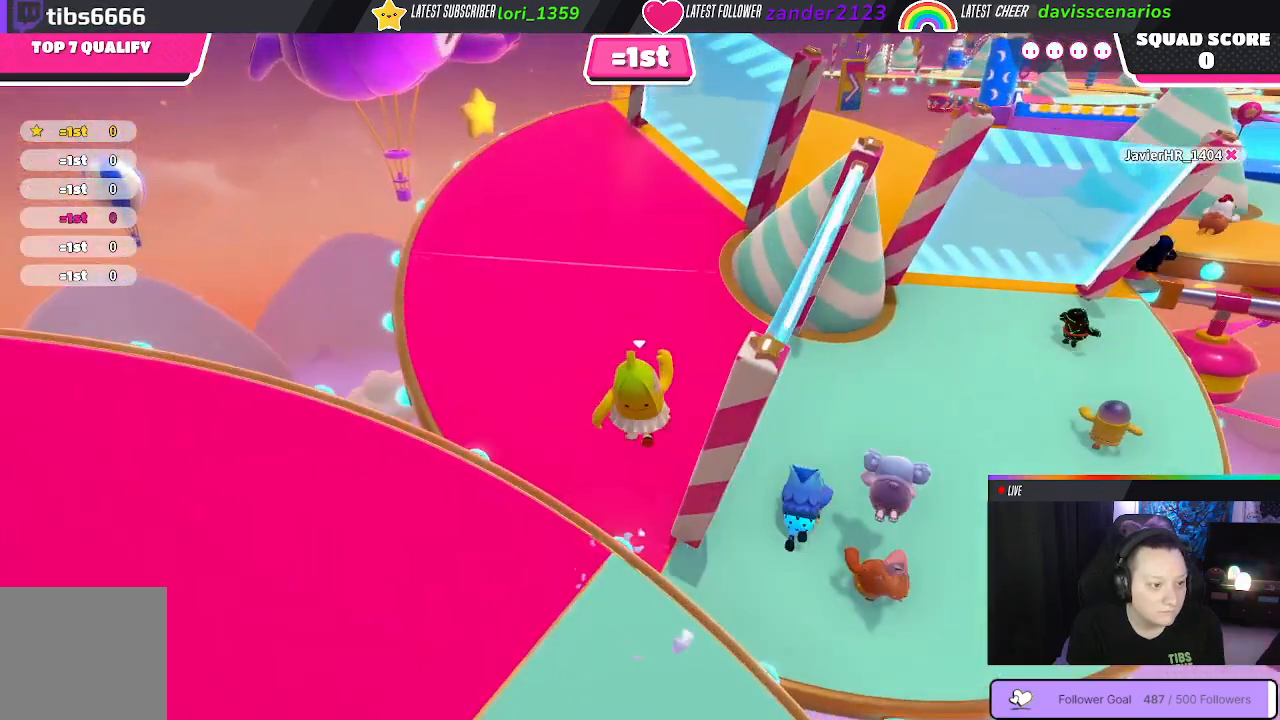
{"buttons": [], "left_stick": "up", "right_stick": "center", "events": [[33, "X", "down"], [167, "X", "up"]]}
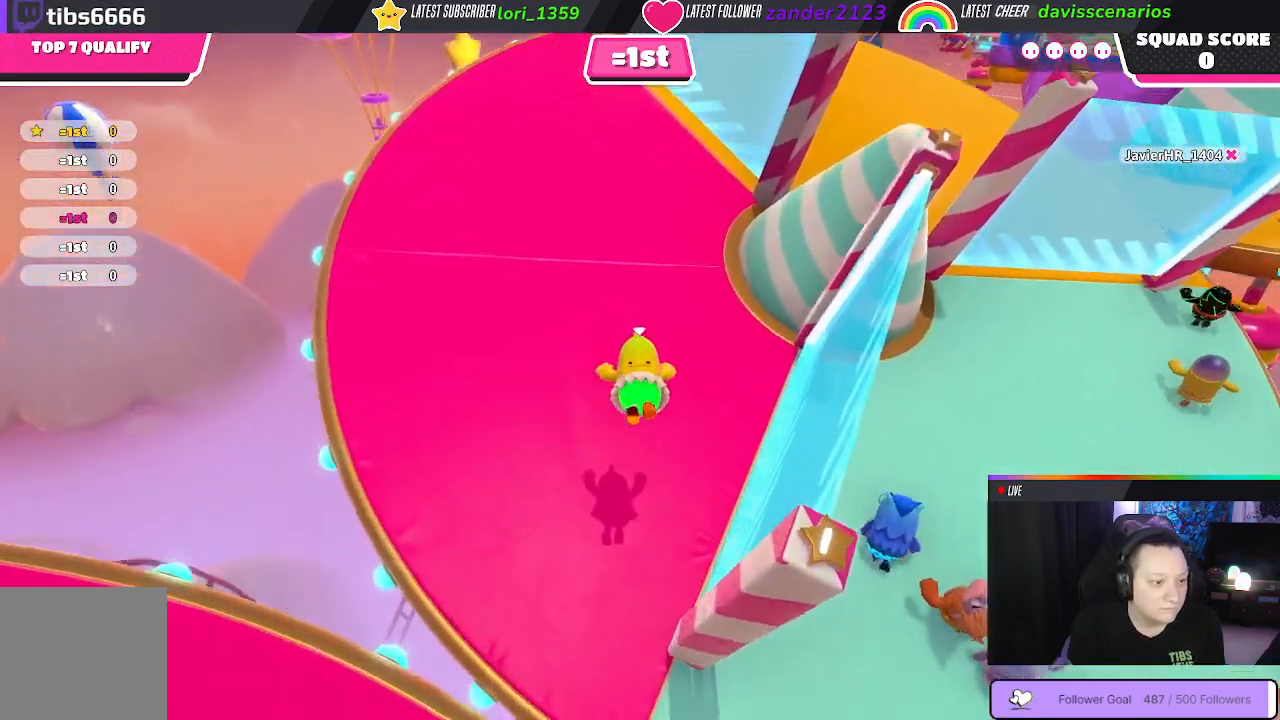
{"buttons": [], "left_stick": "up", "right_stick": "center", "events": []}
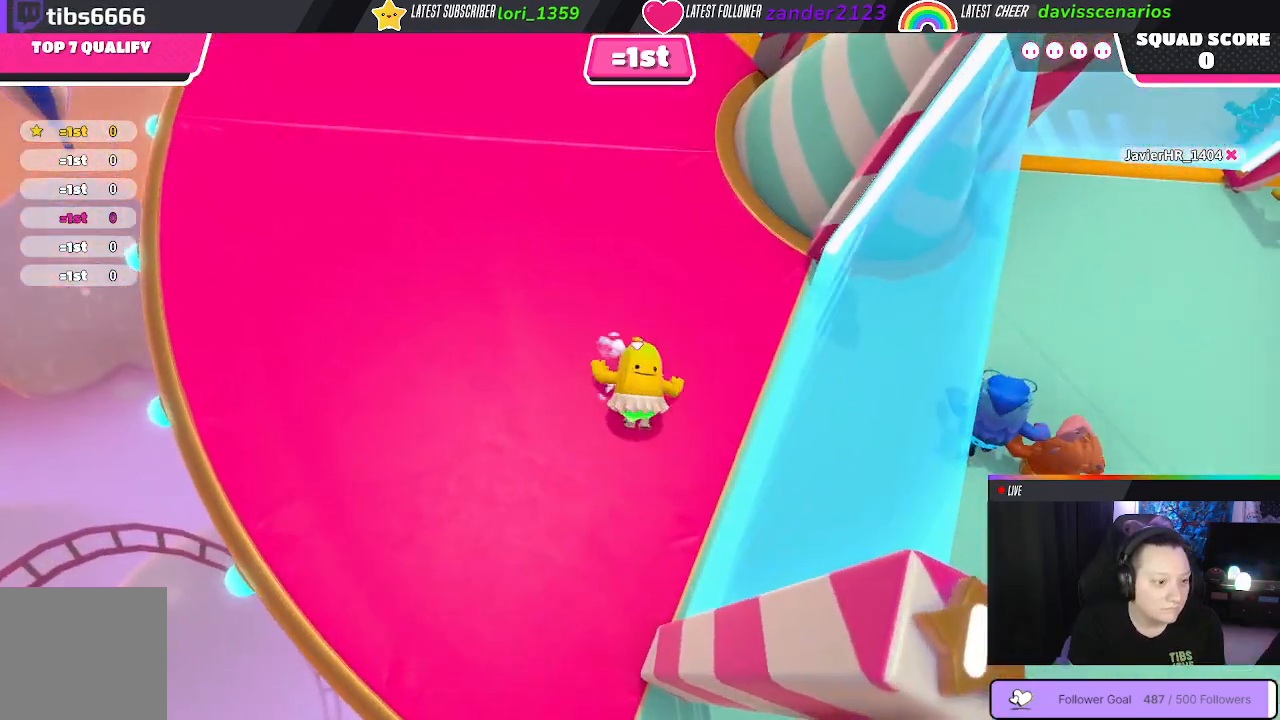
{"buttons": [], "left_stick": "up", "right_stick": "center", "events": []}
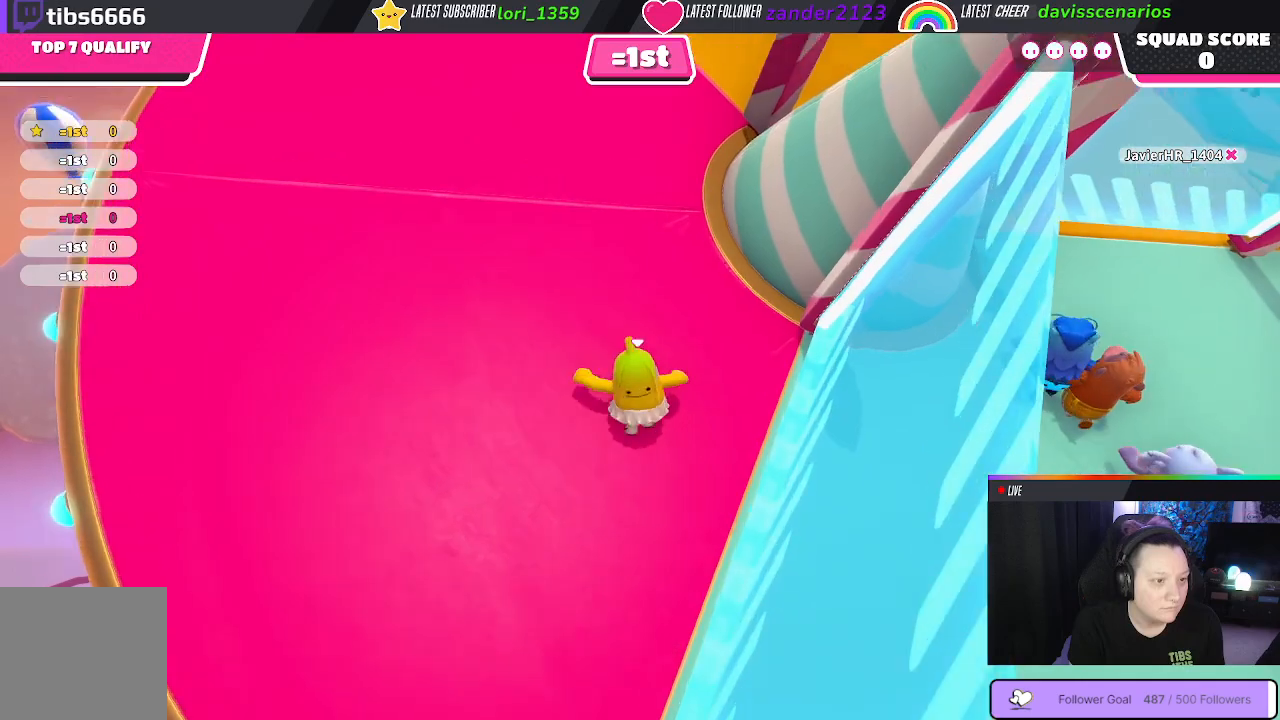
{"buttons": [], "left_stick": "up", "right_stick": "center", "events": []}
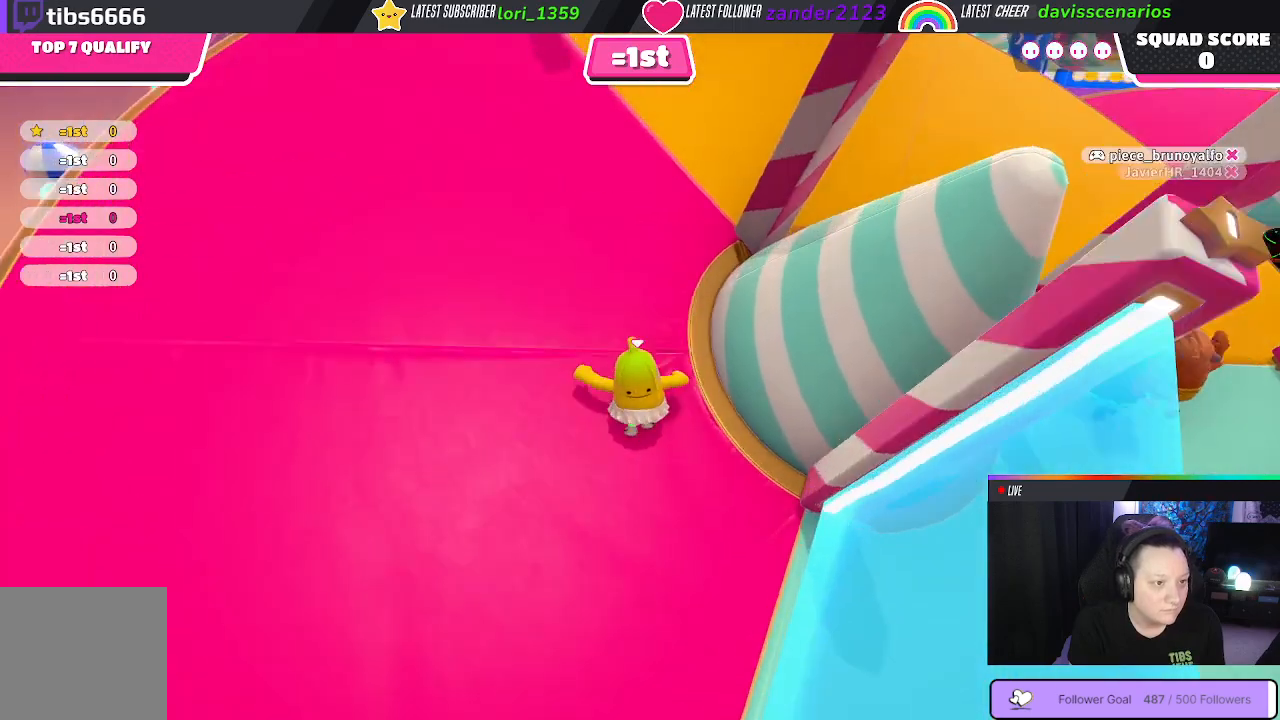
{"buttons": [], "left_stick": "up", "right_stick": "center", "events": [[17, "right_stick", "up-right"], [333, "right_stick", "center"]]}
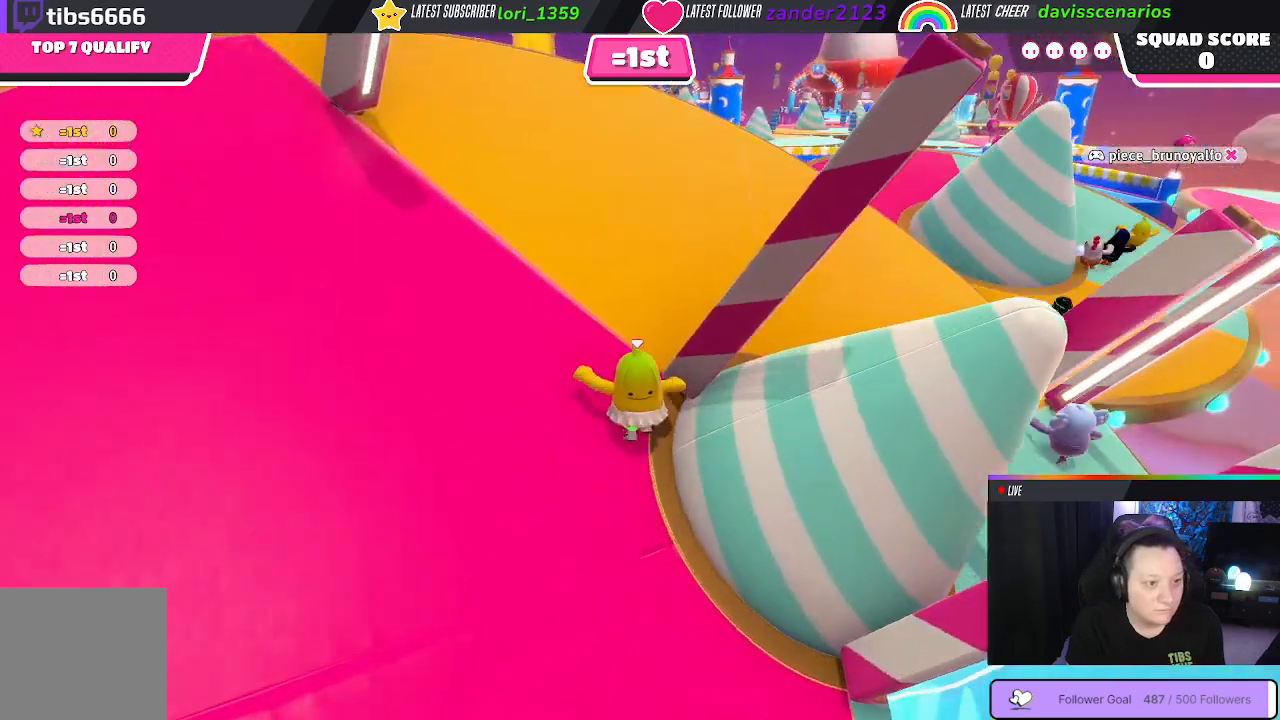
{"buttons": [], "left_stick": "up", "right_stick": "center", "events": [[233, "right_stick", "down-right"], [467, "right_stick", "center"]]}
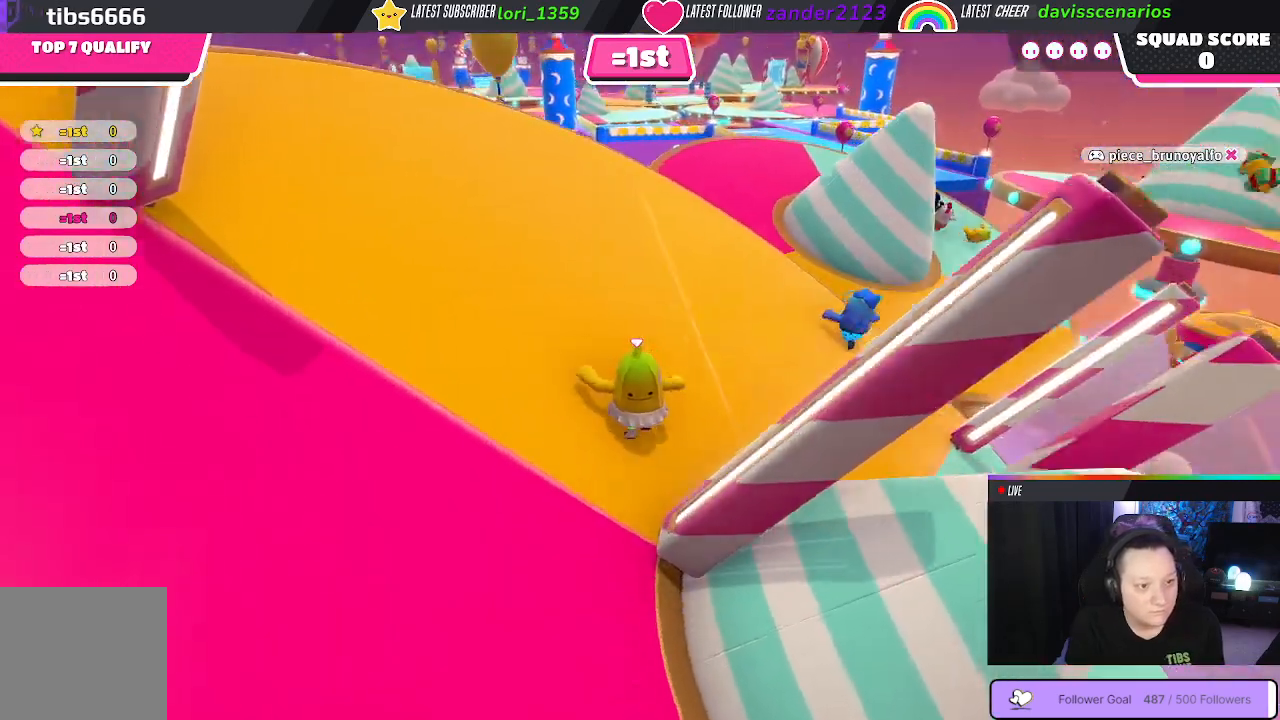
{"buttons": [], "left_stick": "up", "right_stick": "down-right", "events": [[483, "right_stick", "down-right"]]}
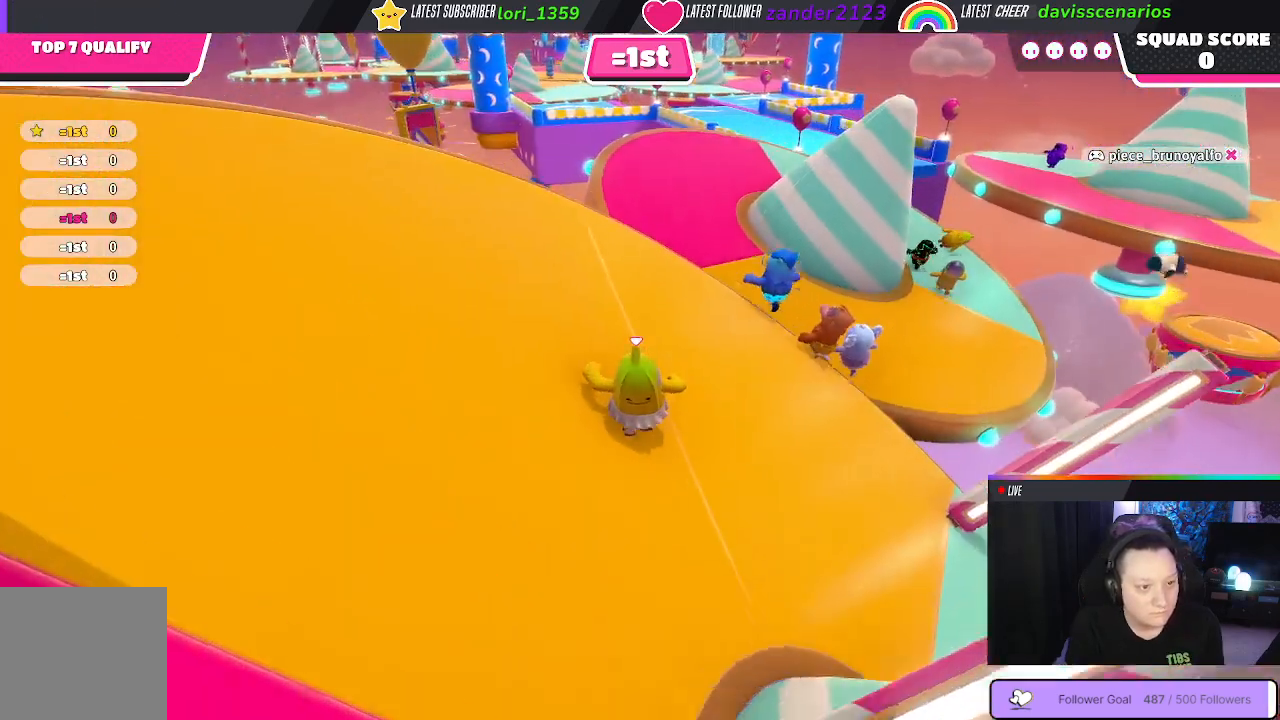
{"buttons": [], "left_stick": "up", "right_stick": "center", "events": [[167, "right_stick", "center"]]}
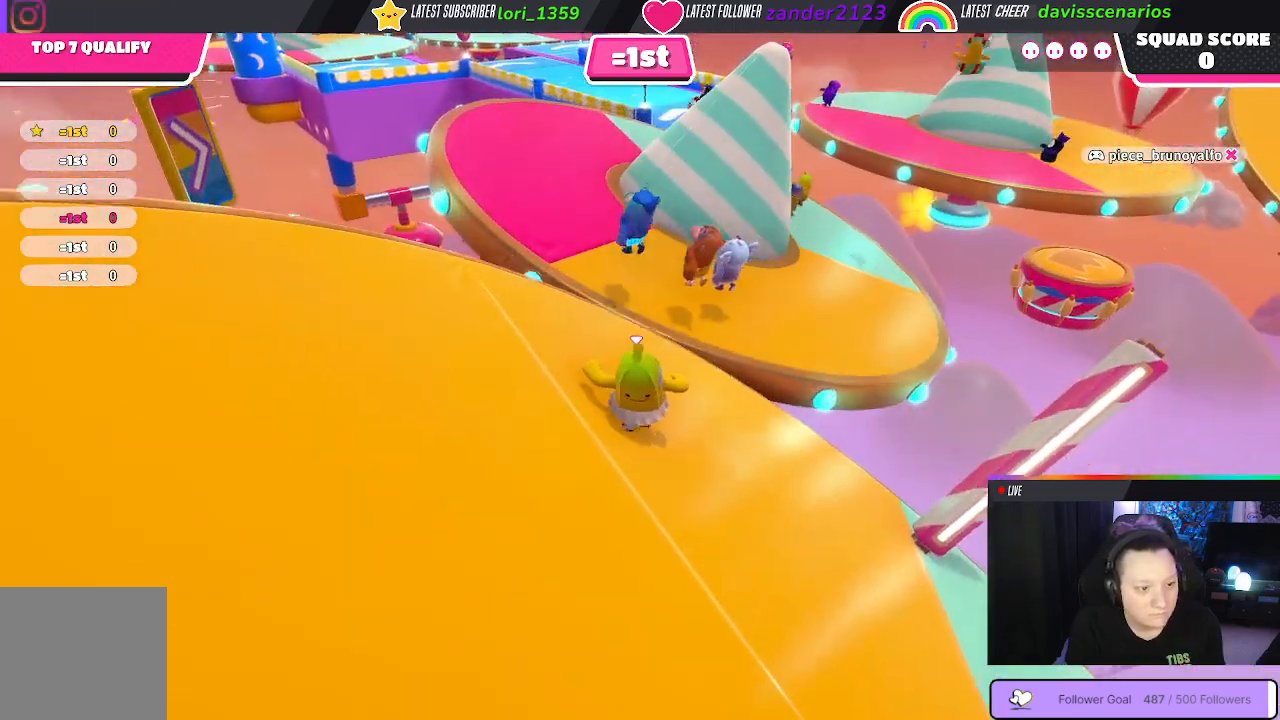
{"buttons": [], "left_stick": "up", "right_stick": "center", "events": [[350, "A", "down"], [500, "A", "up"]]}
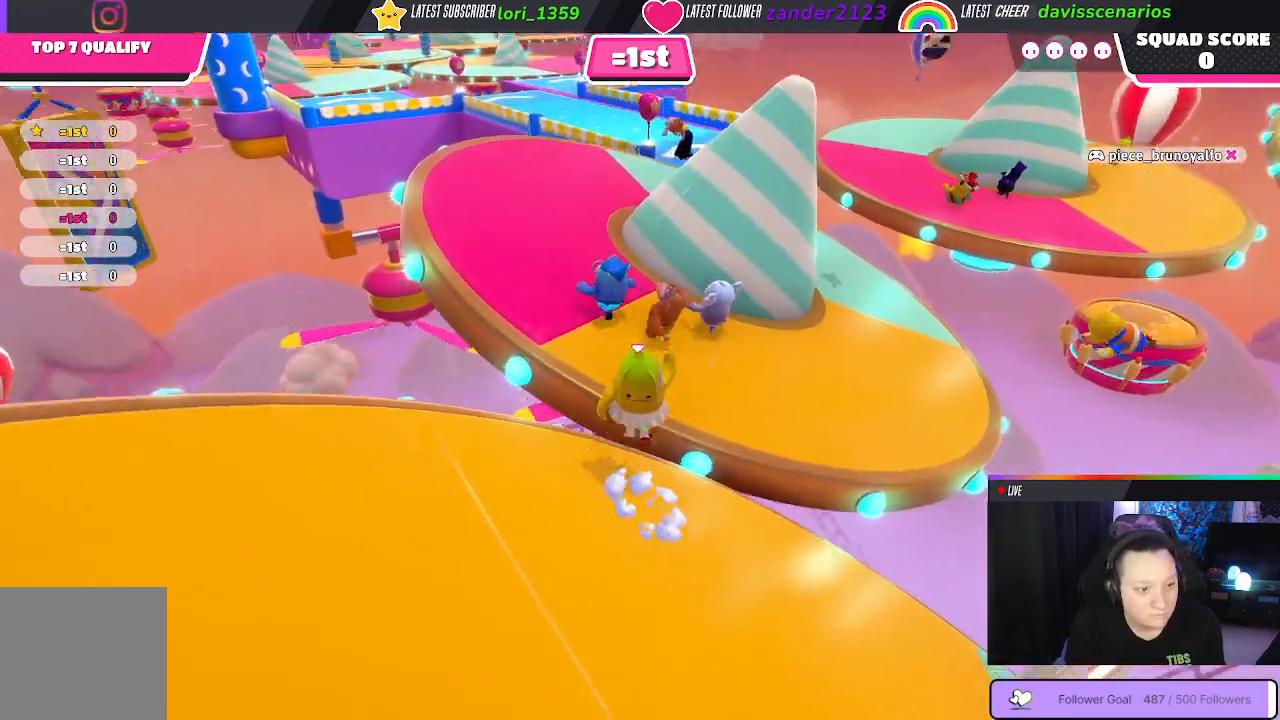
{"buttons": [], "left_stick": "up", "right_stick": "center", "events": [[100, "X", "down"], [233, "X", "up"]]}
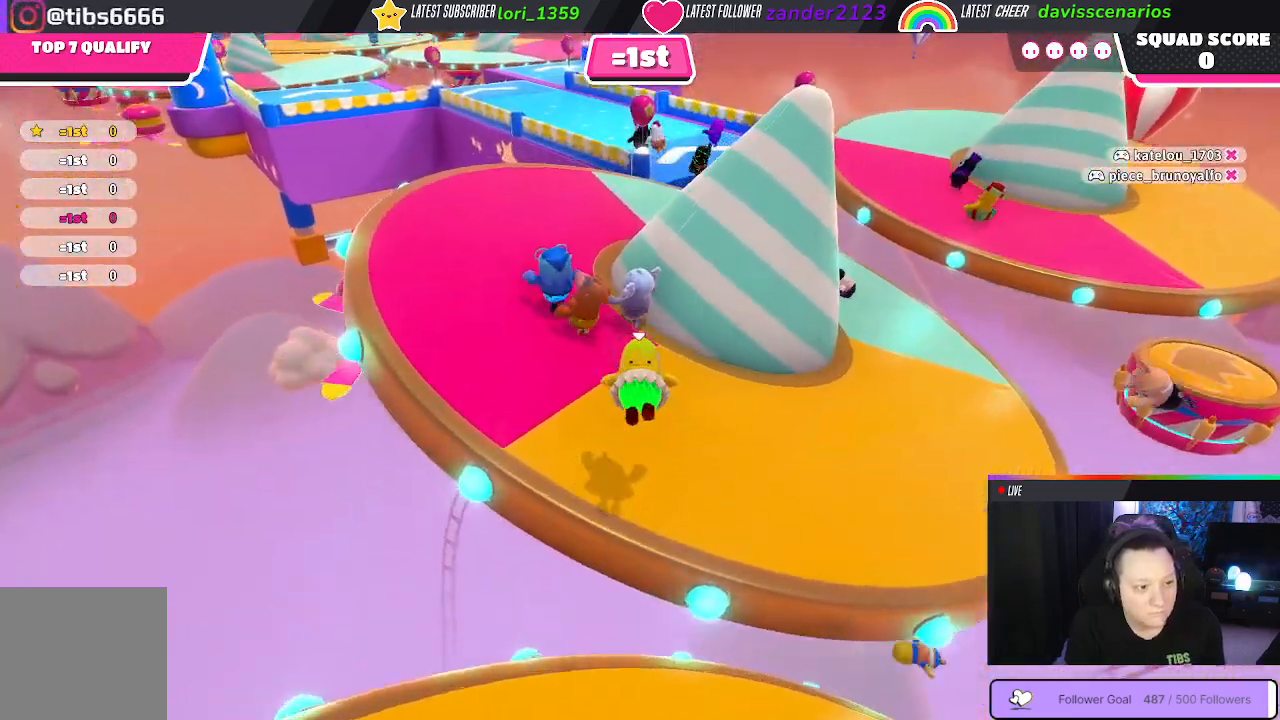
{"buttons": [], "left_stick": "up-right", "right_stick": "center", "events": [[17, "left_stick", "up-left"], [467, "left_stick", "up-right"]]}
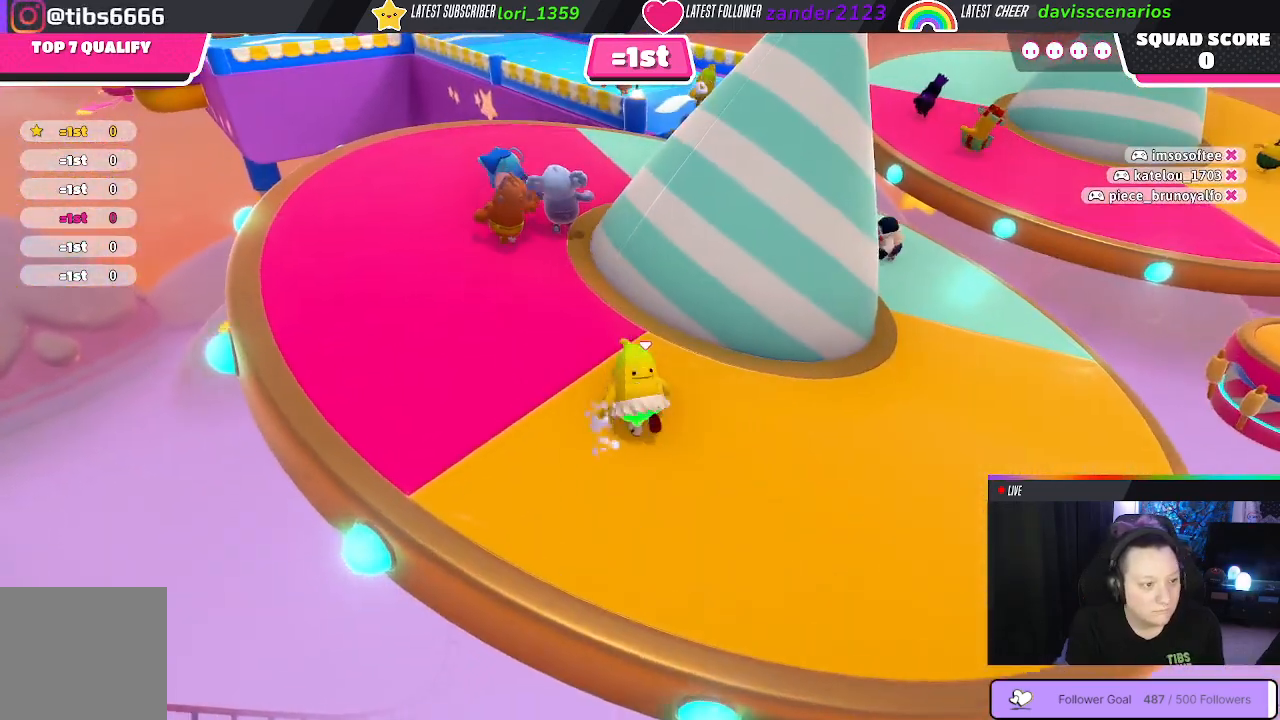
{"buttons": [], "left_stick": "up-left", "right_stick": "down-right", "events": [[200, "left_stick", "up-left"], [450, "right_stick", "down-right"]]}
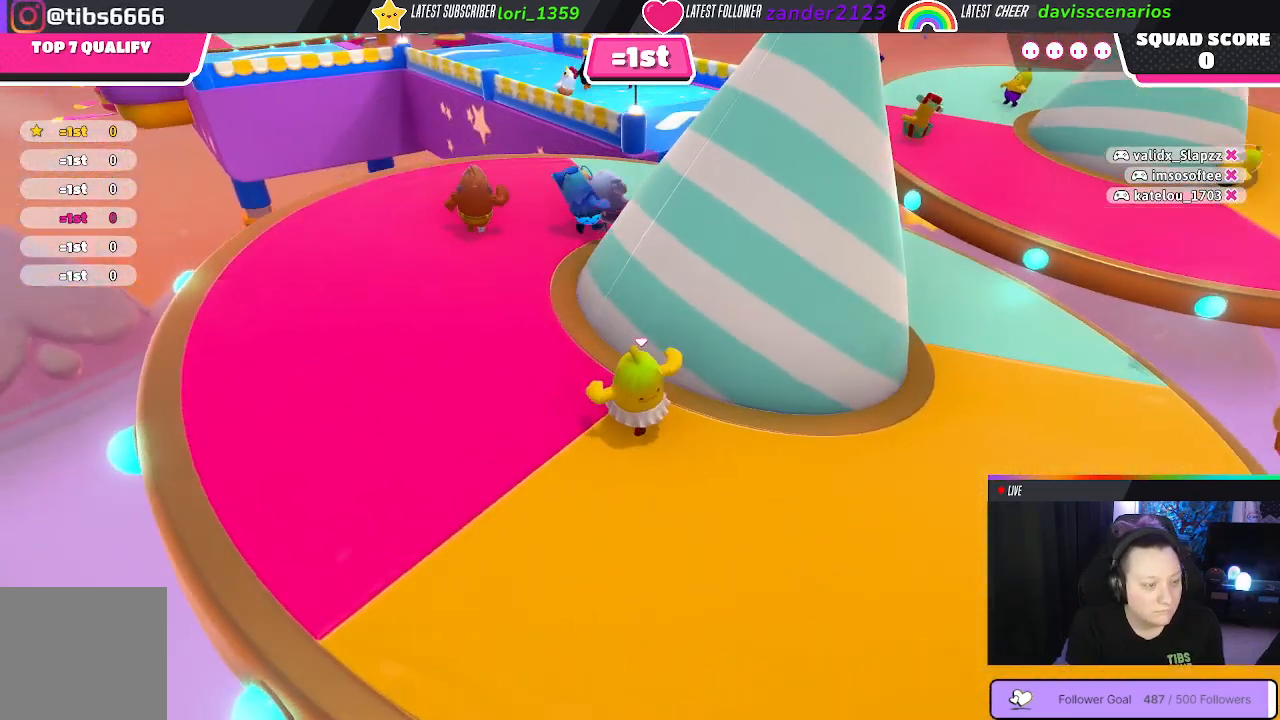
{"buttons": [], "left_stick": "up-left", "right_stick": "center", "events": [[450, "right_stick", "center"]]}
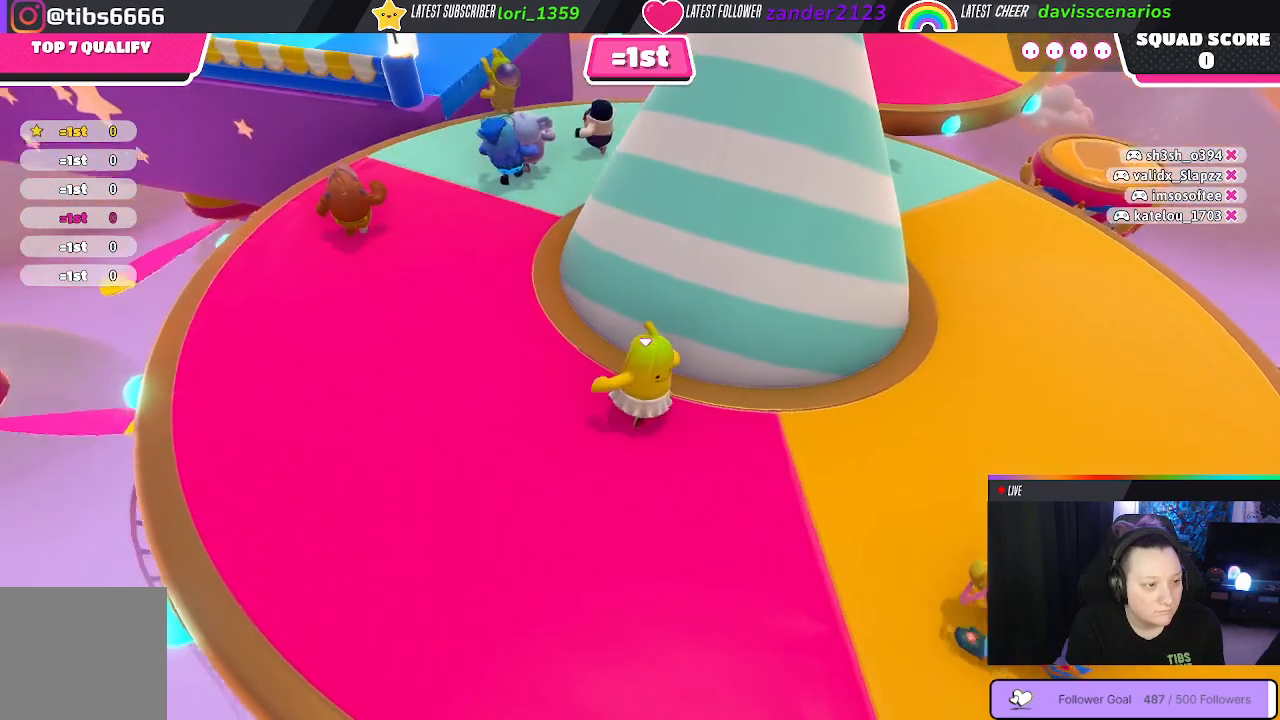
{"buttons": [], "left_stick": "up-left", "right_stick": "center", "events": []}
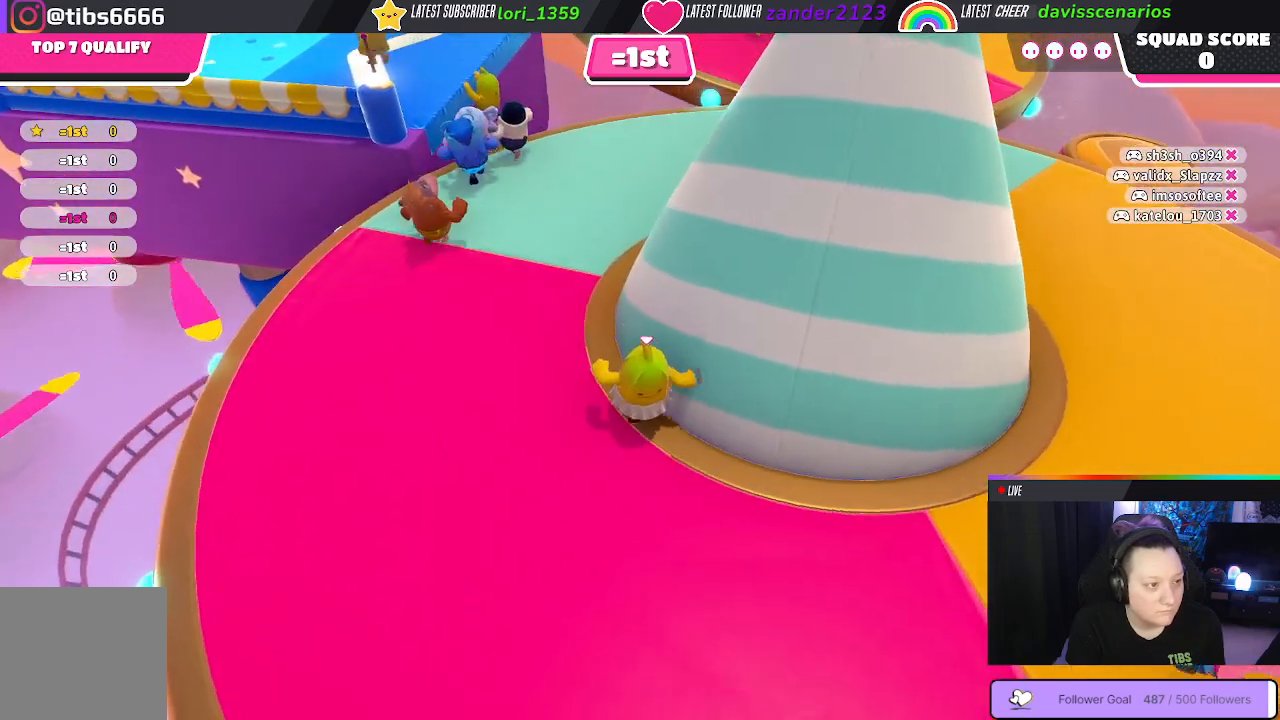
{"buttons": [], "left_stick": "up", "right_stick": "center", "events": [[67, "right_stick", "left"], [83, "left_stick", "up"], [483, "right_stick", "center"]]}
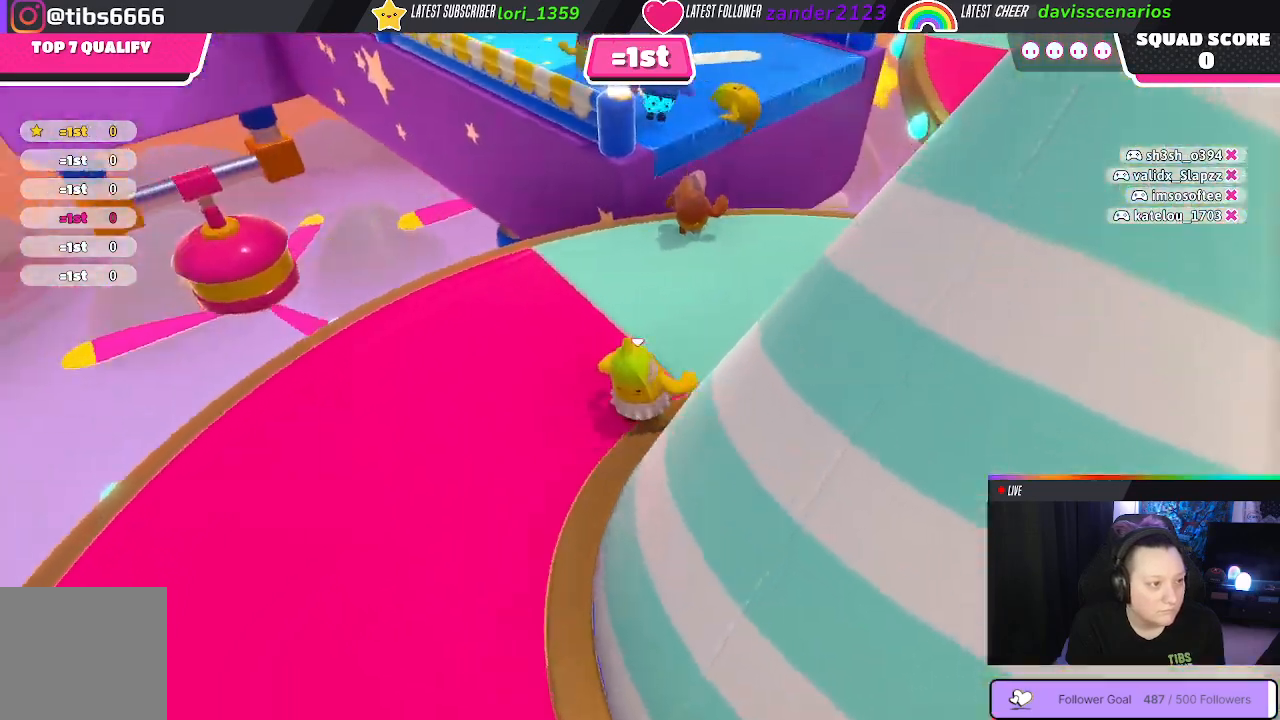
{"buttons": [], "left_stick": "up", "right_stick": "center", "events": []}
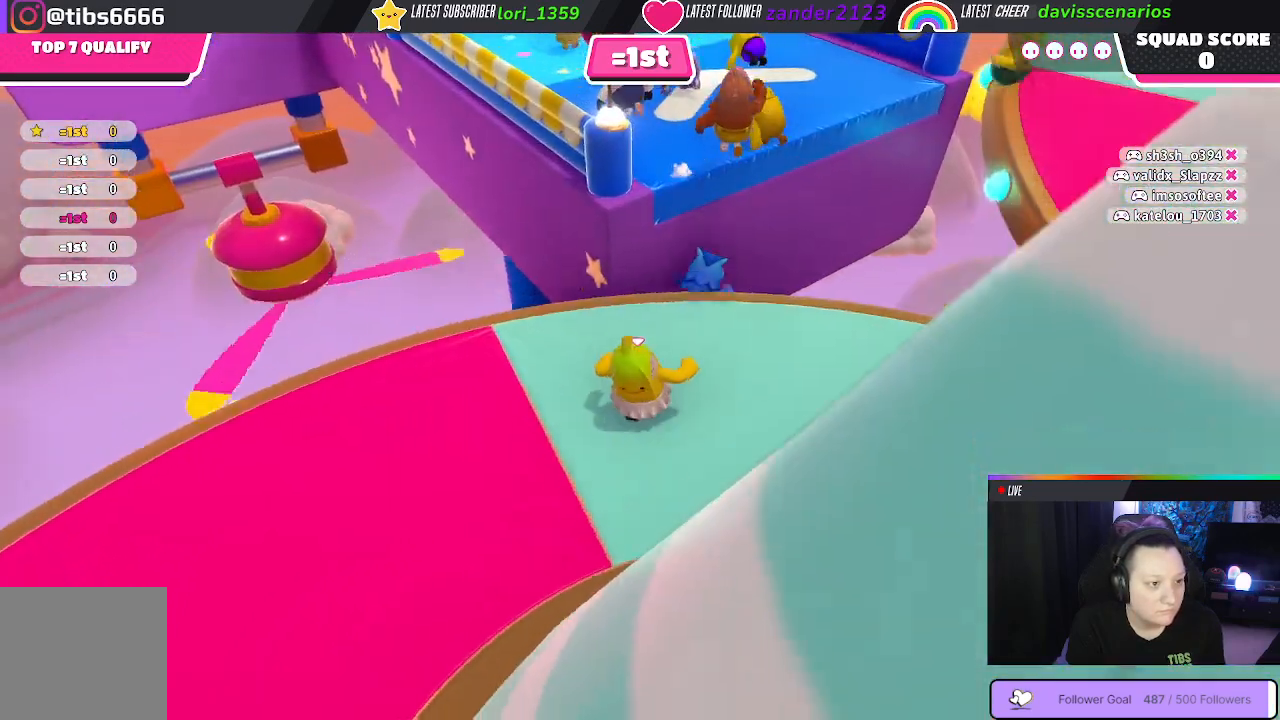
{"buttons": ["X"], "left_stick": "up-right", "right_stick": "center", "events": [[17, "left_stick", "up-right"], [150, "A", "down"], [317, "A", "up"], [450, "X", "down"]]}
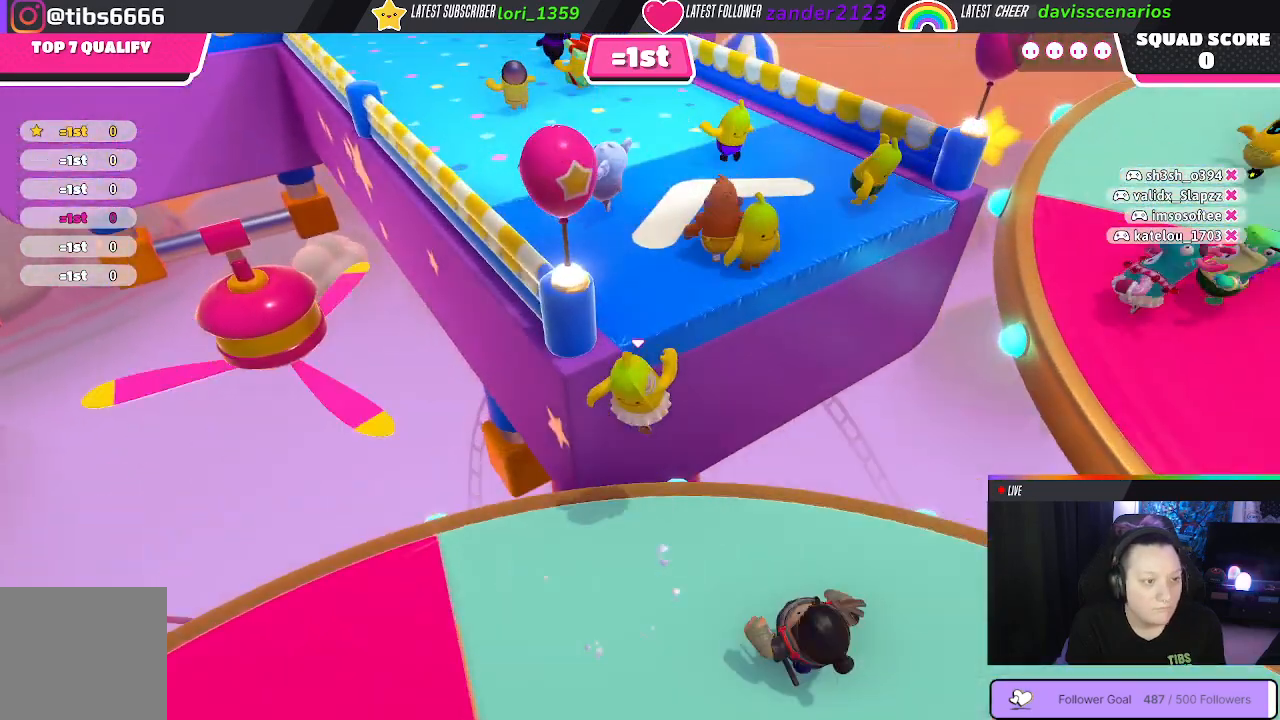
{"buttons": [], "left_stick": "up-left", "right_stick": "center", "events": [[133, "left_stick", "up-left"], [383, "X", "up"]]}
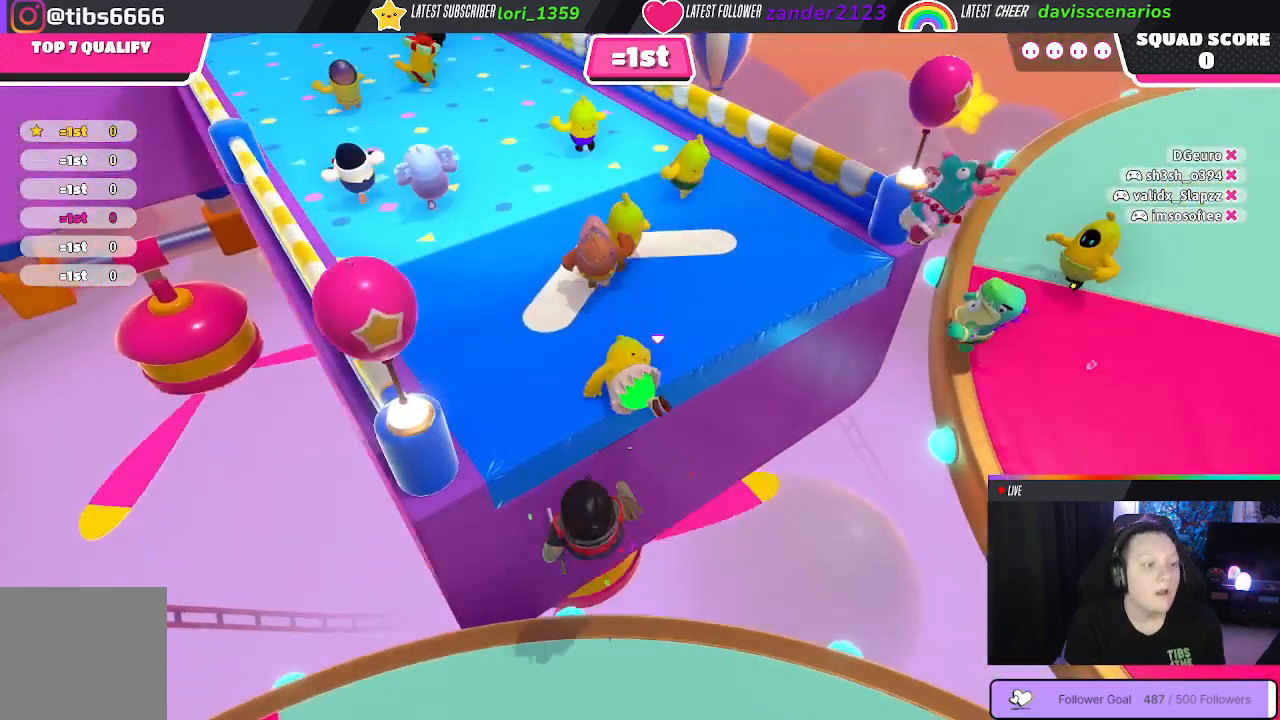
{"buttons": [], "left_stick": "up-left", "right_stick": "center", "events": [[183, "L3", "down"], [450, "L3", "up"]]}
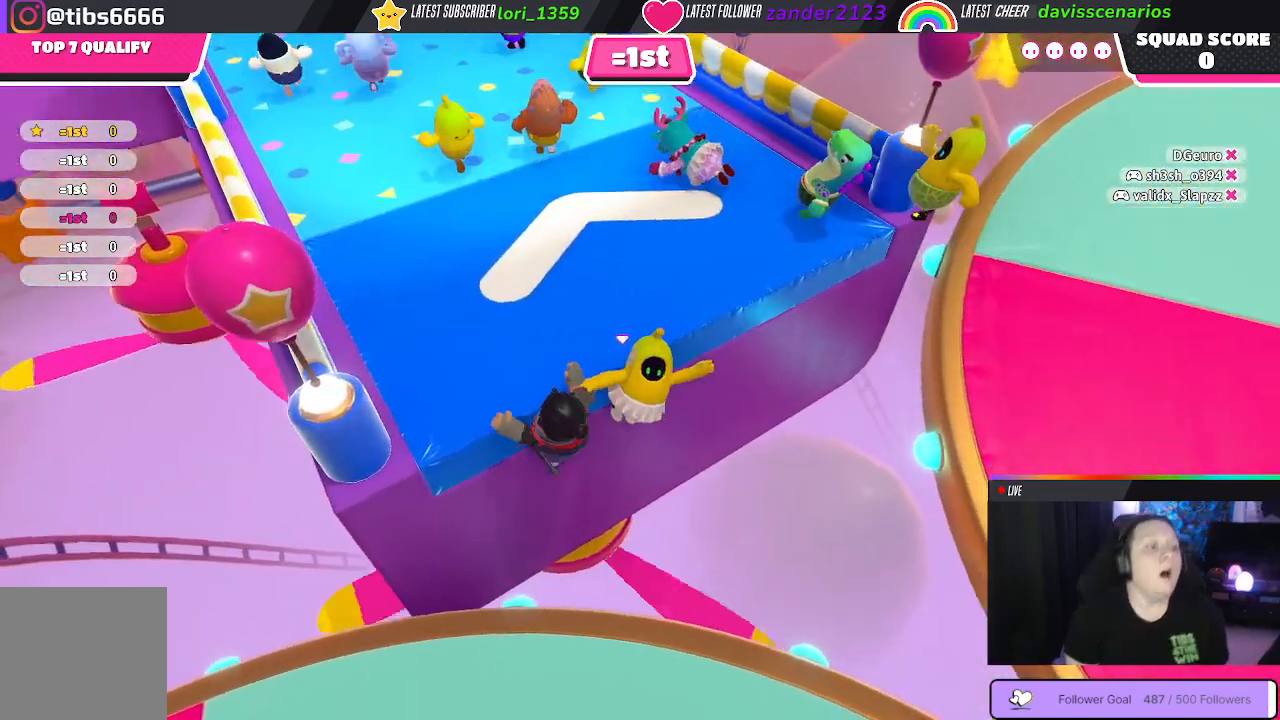
{"buttons": [], "left_stick": "up", "right_stick": "center", "events": [[67, "left_stick", "up"]]}
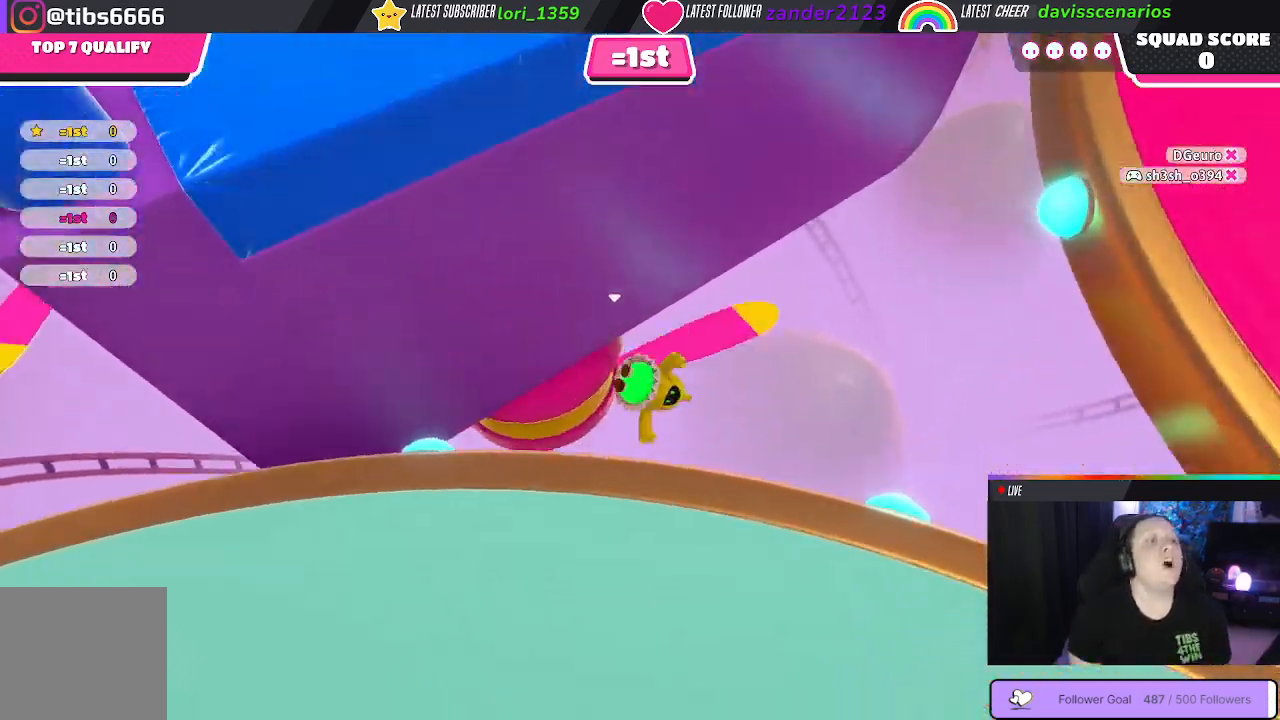
{"buttons": [], "left_stick": "up", "right_stick": "center", "events": []}
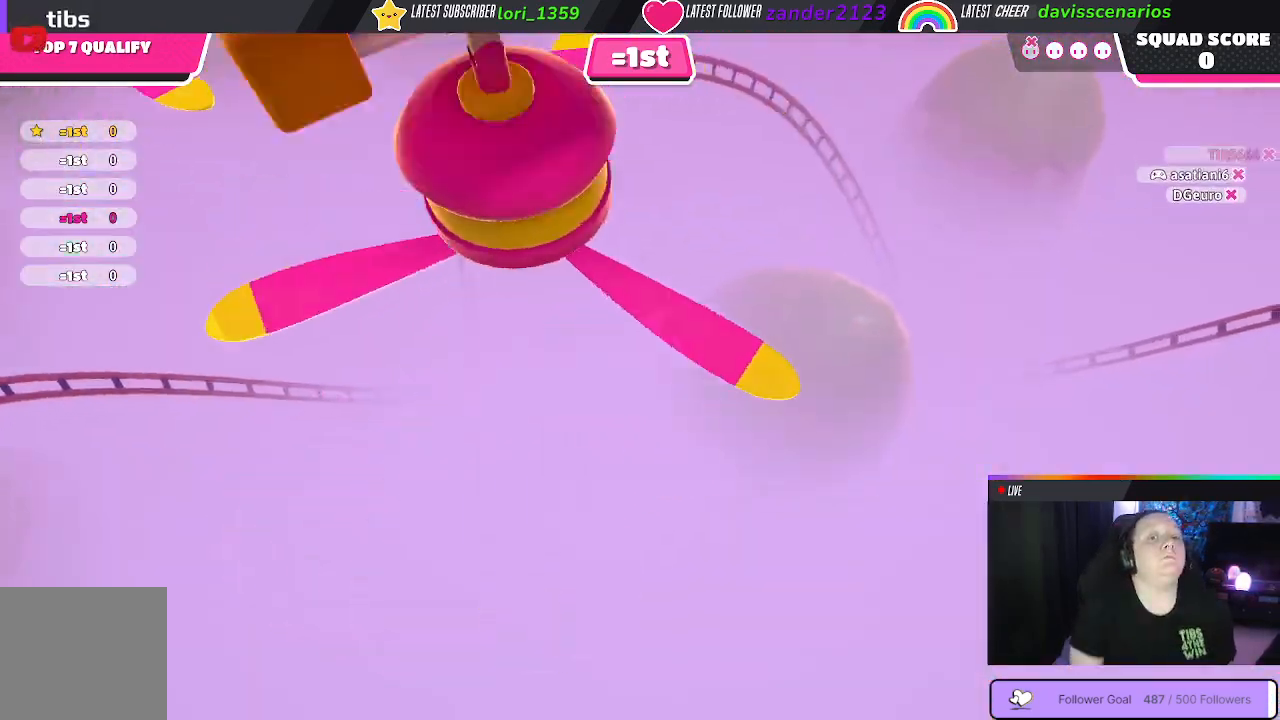
{"buttons": [], "left_stick": "center", "right_stick": "center", "events": [[333, "left_stick", "center"]]}